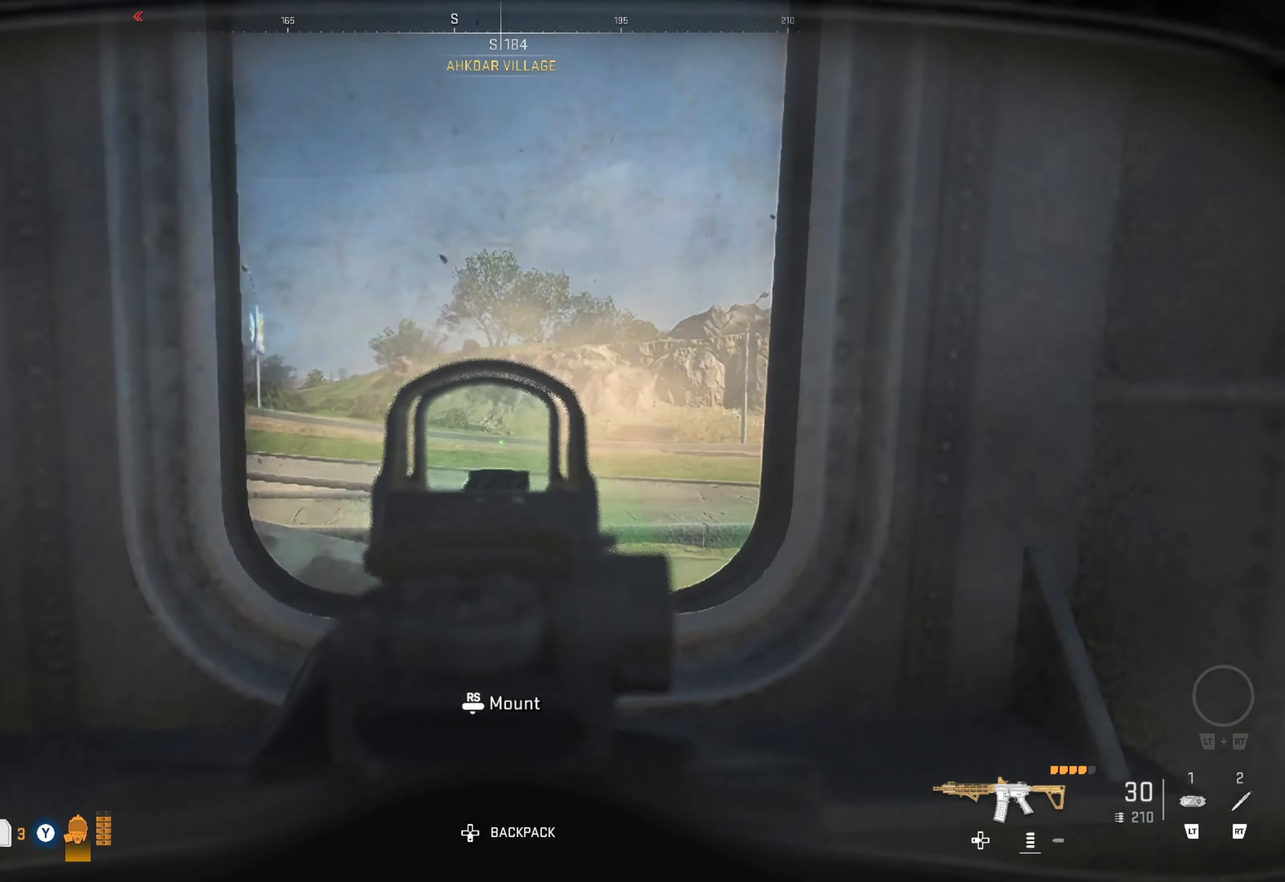
Gameplay with a controller (Xbox layout); each line is a JSON object with the inputs held at the frame after it. "events" lists button and stick changes between this image and that frame as [ms after this image, input, new state], when the widget could be followed in between. Not read: R3.
{"buttons": [], "left_stick": "up-right", "right_stick": "right", "events": [[17, "left_stick", "center"], [134, "right_stick", "center"], [350, "L1", "up"], [350, "right_stick", "right"], [400, "left_stick", "up-right"]]}
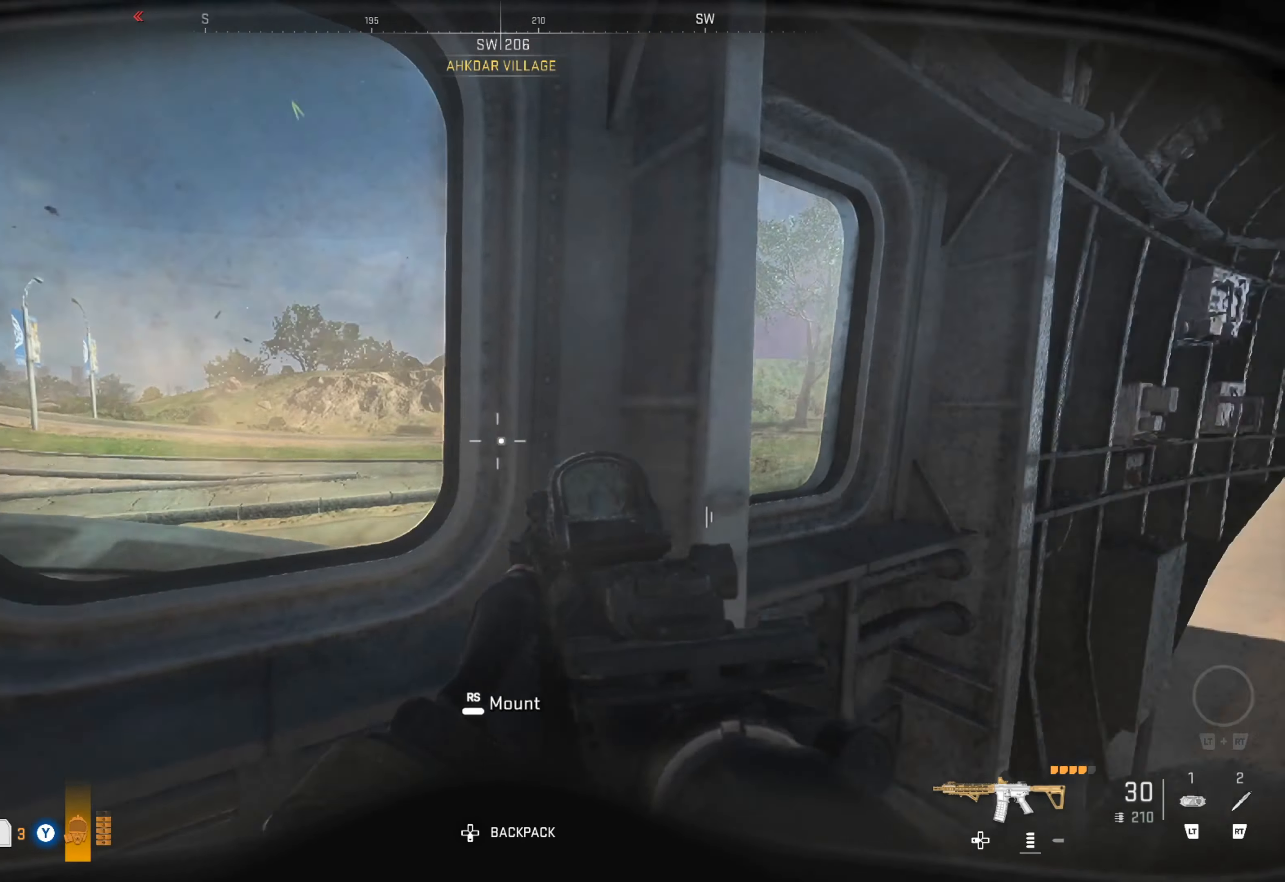
{"buttons": [], "left_stick": "right", "right_stick": "center", "events": [[150, "right_stick", "center"], [217, "left_stick", "center"], [317, "left_stick", "left"], [317, "right_stick", "right"], [367, "left_stick", "center"], [467, "left_stick", "right"], [467, "right_stick", "center"]]}
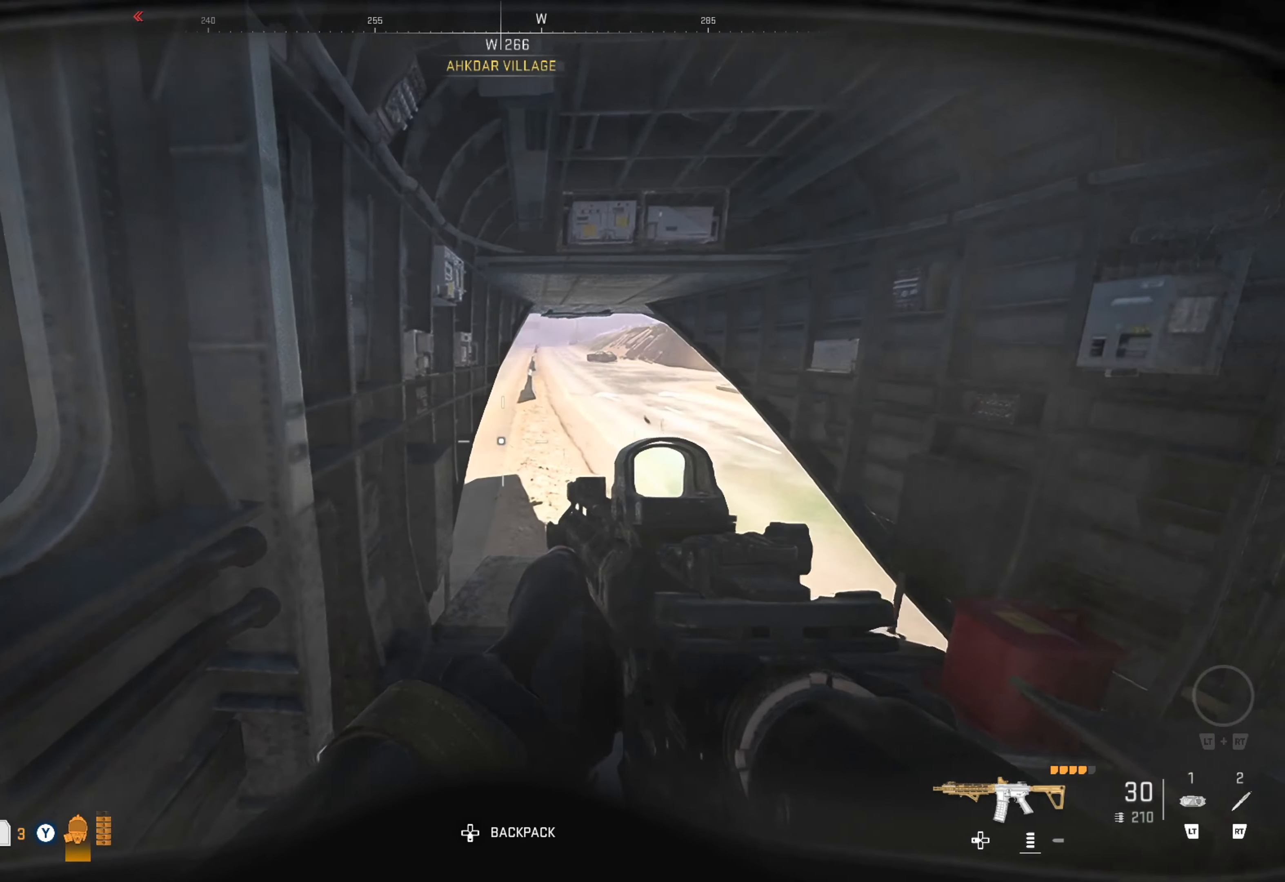
{"buttons": [], "left_stick": "down-right", "right_stick": "center", "events": [[34, "left_stick", "up-right"], [250, "left_stick", "center"], [300, "left_stick", "right"], [400, "left_stick", "down-right"]]}
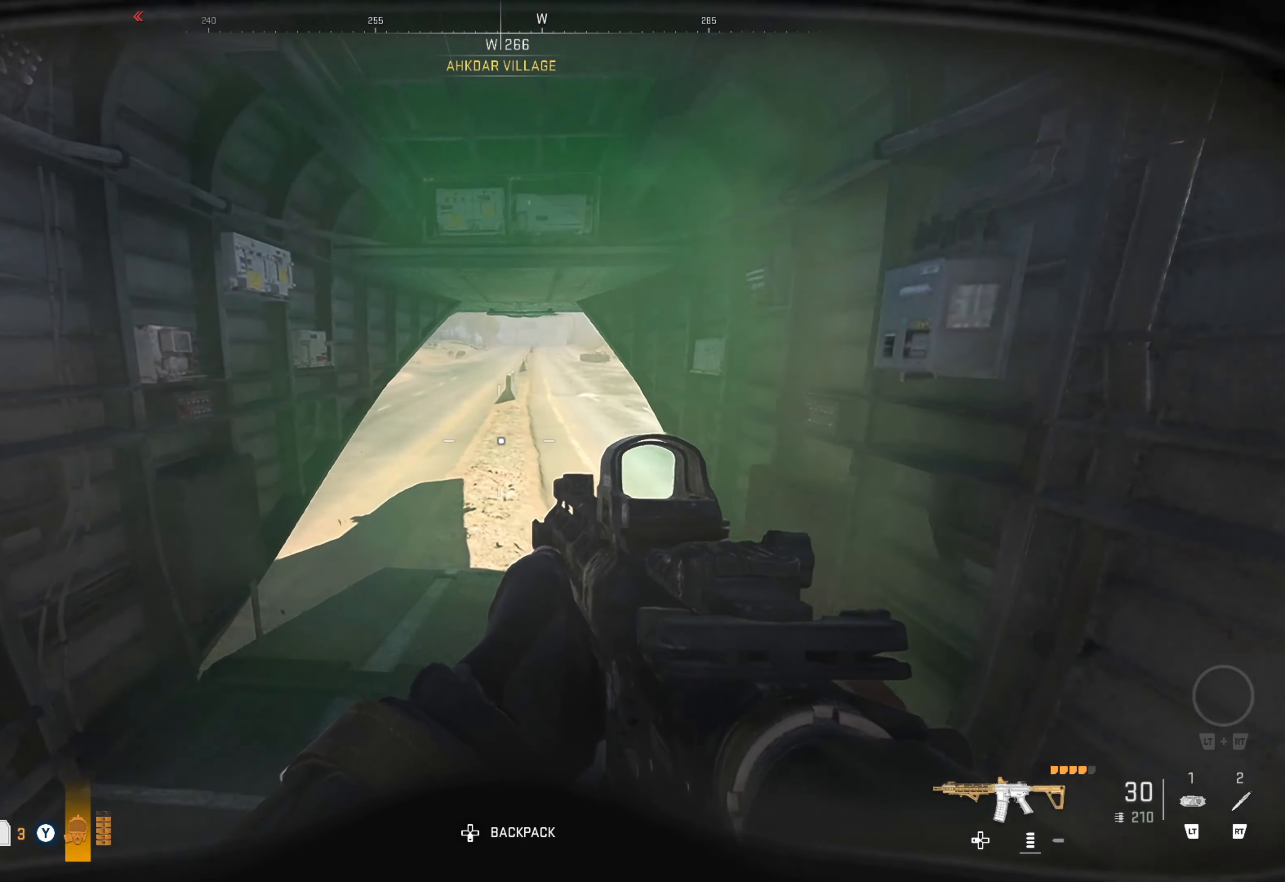
{"buttons": ["L1"], "left_stick": "left", "right_stick": "center", "events": [[17, "left_stick", "down"], [150, "left_stick", "left"], [200, "right_stick", "up-right"], [366, "L1", "down"], [450, "right_stick", "center"]]}
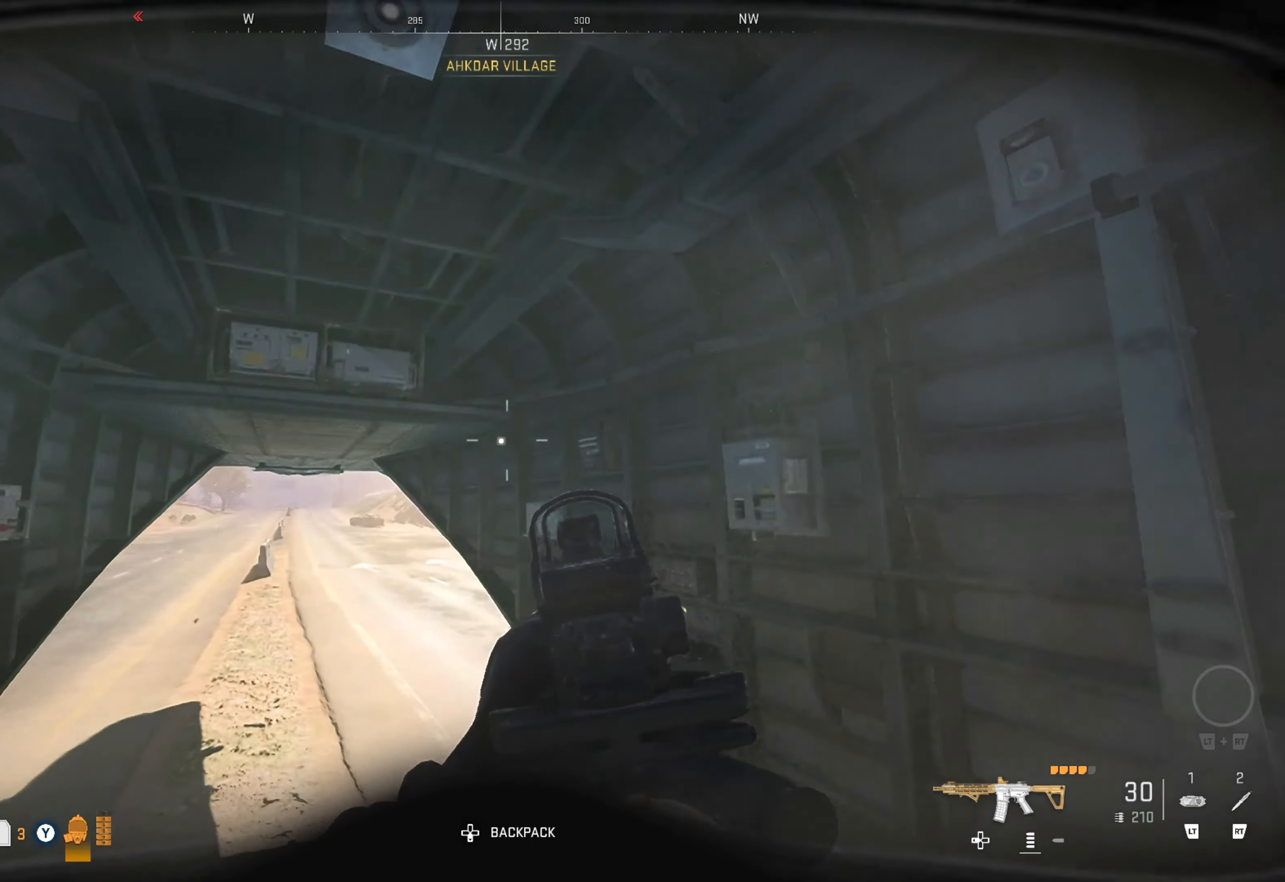
{"buttons": ["L1"], "left_stick": "right", "right_stick": "right", "events": [[33, "right_stick", "down-left"], [166, "left_stick", "down"], [250, "left_stick", "right"], [366, "right_stick", "center"], [500, "right_stick", "right"]]}
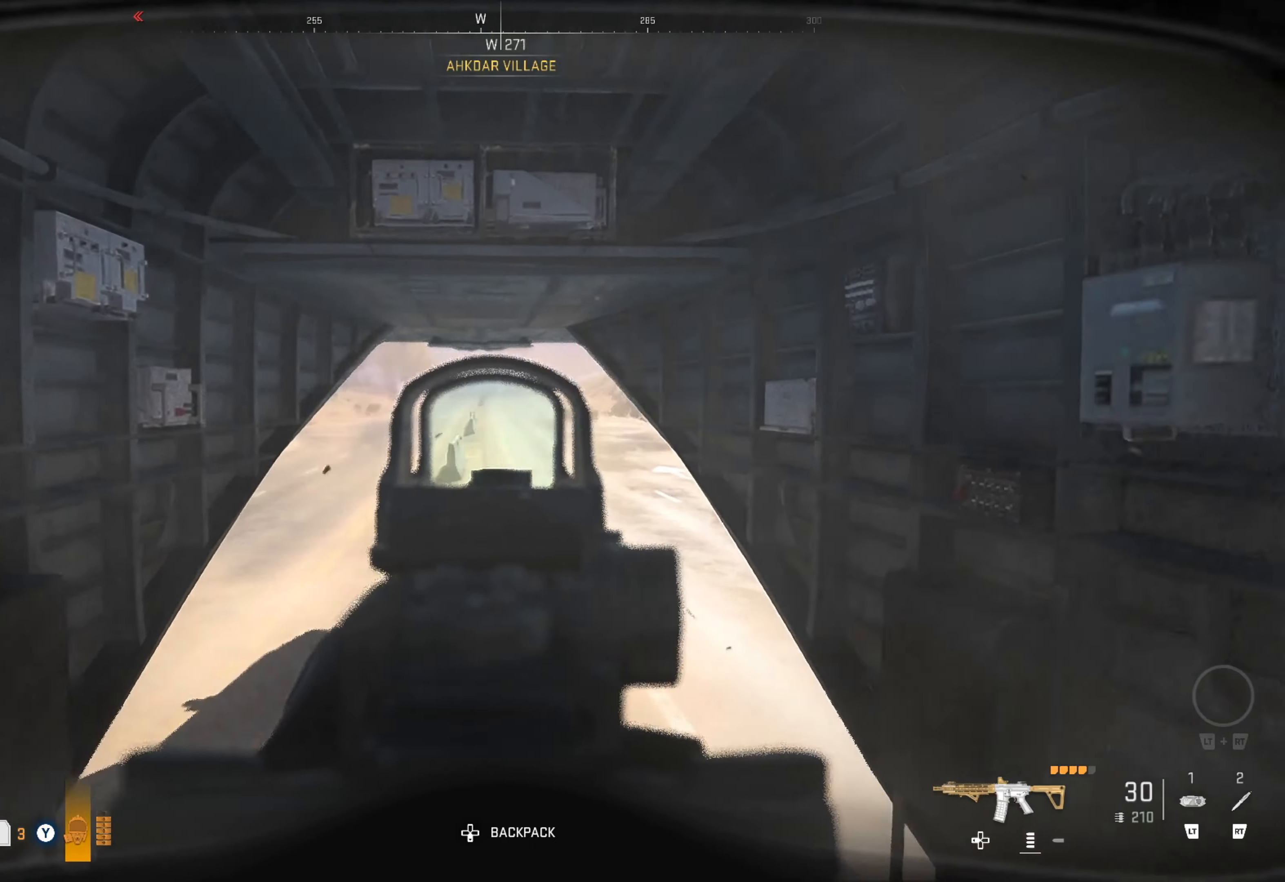
{"buttons": ["L1"], "left_stick": "down-right", "right_stick": "left", "events": [[83, "left_stick", "down"], [83, "right_stick", "center"], [183, "left_stick", "down-left"], [283, "left_stick", "center"], [466, "right_stick", "left"], [483, "left_stick", "down-right"]]}
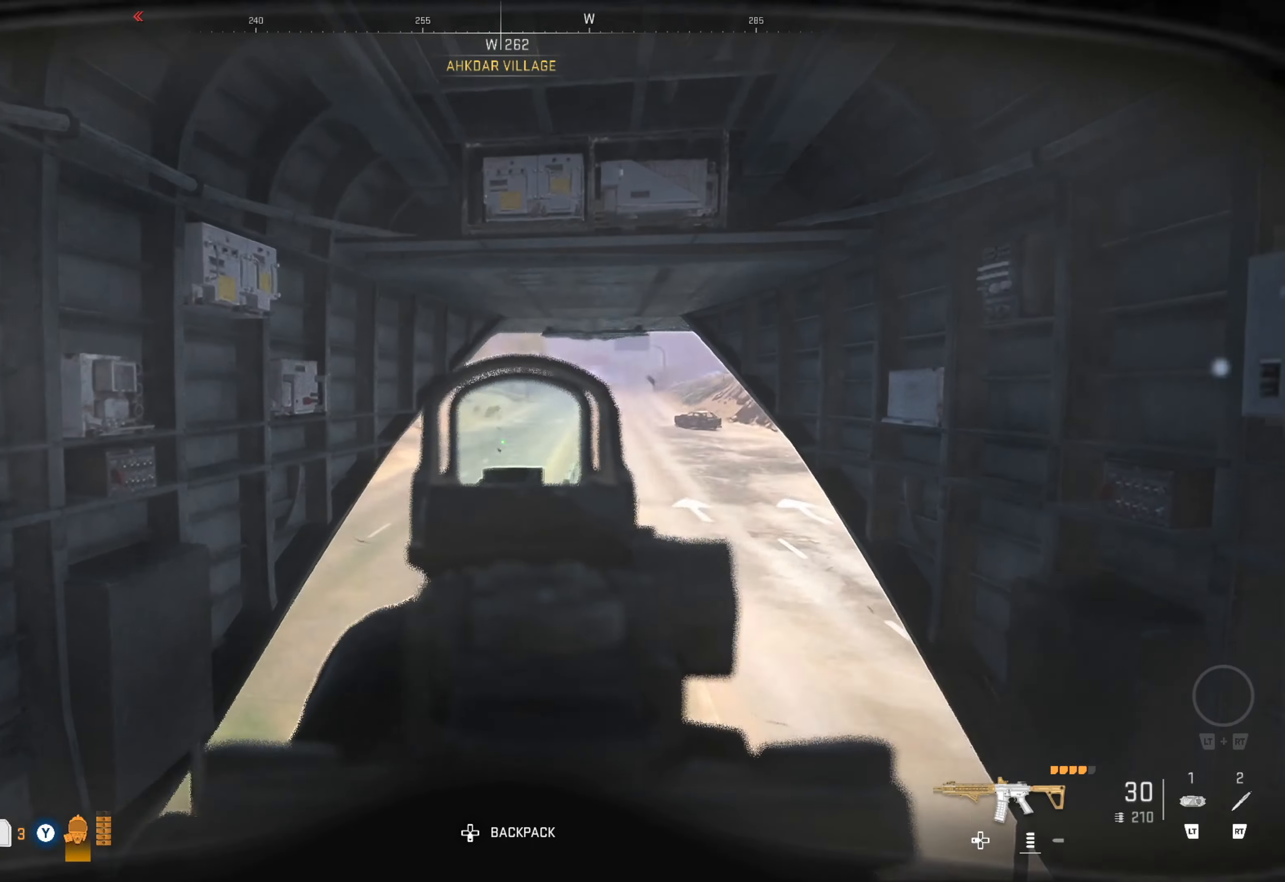
{"buttons": ["L1"], "left_stick": "center", "right_stick": "center", "events": [[83, "left_stick", "center"], [83, "right_stick", "center"]]}
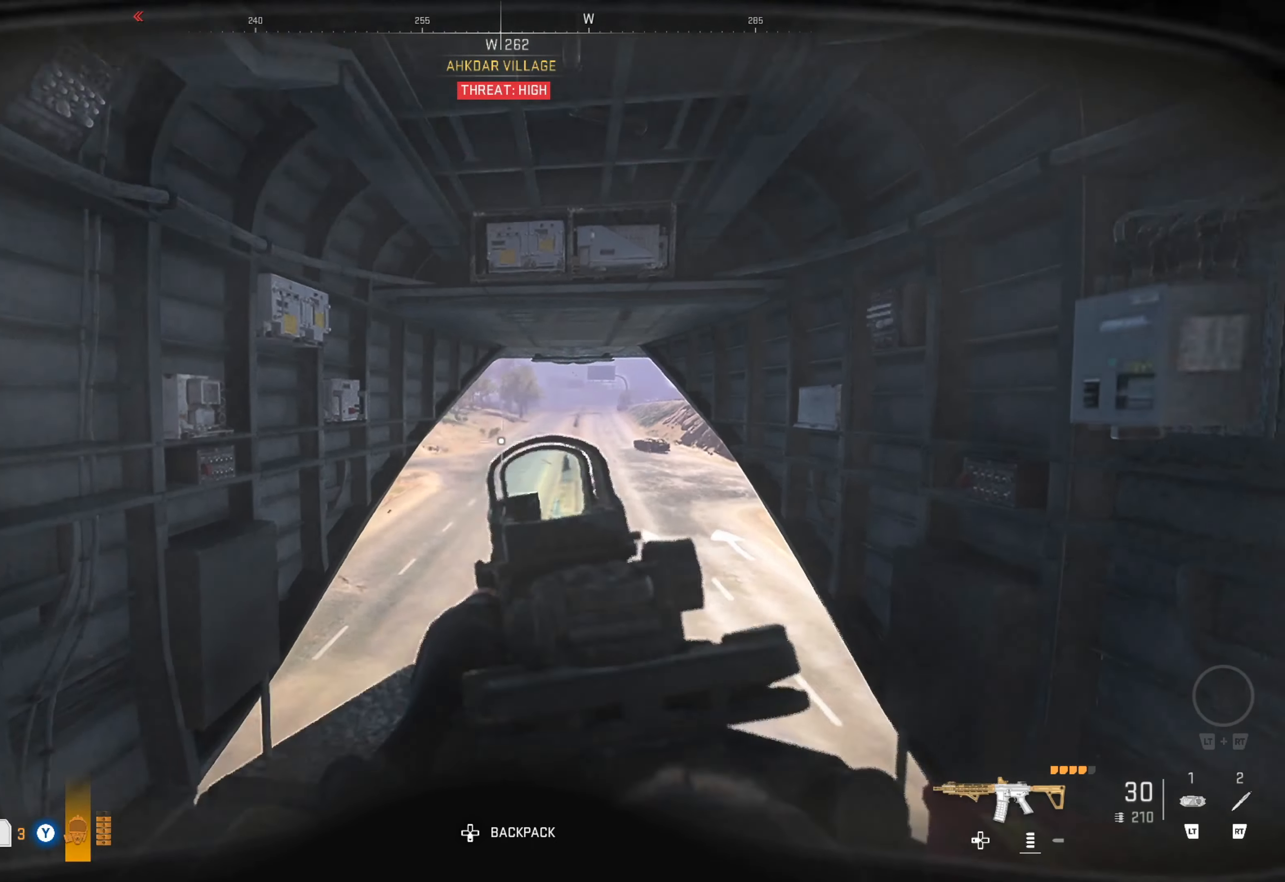
{"buttons": [], "left_stick": "center", "right_stick": "left", "events": [[33, "L1", "up"], [33, "right_stick", "left"]]}
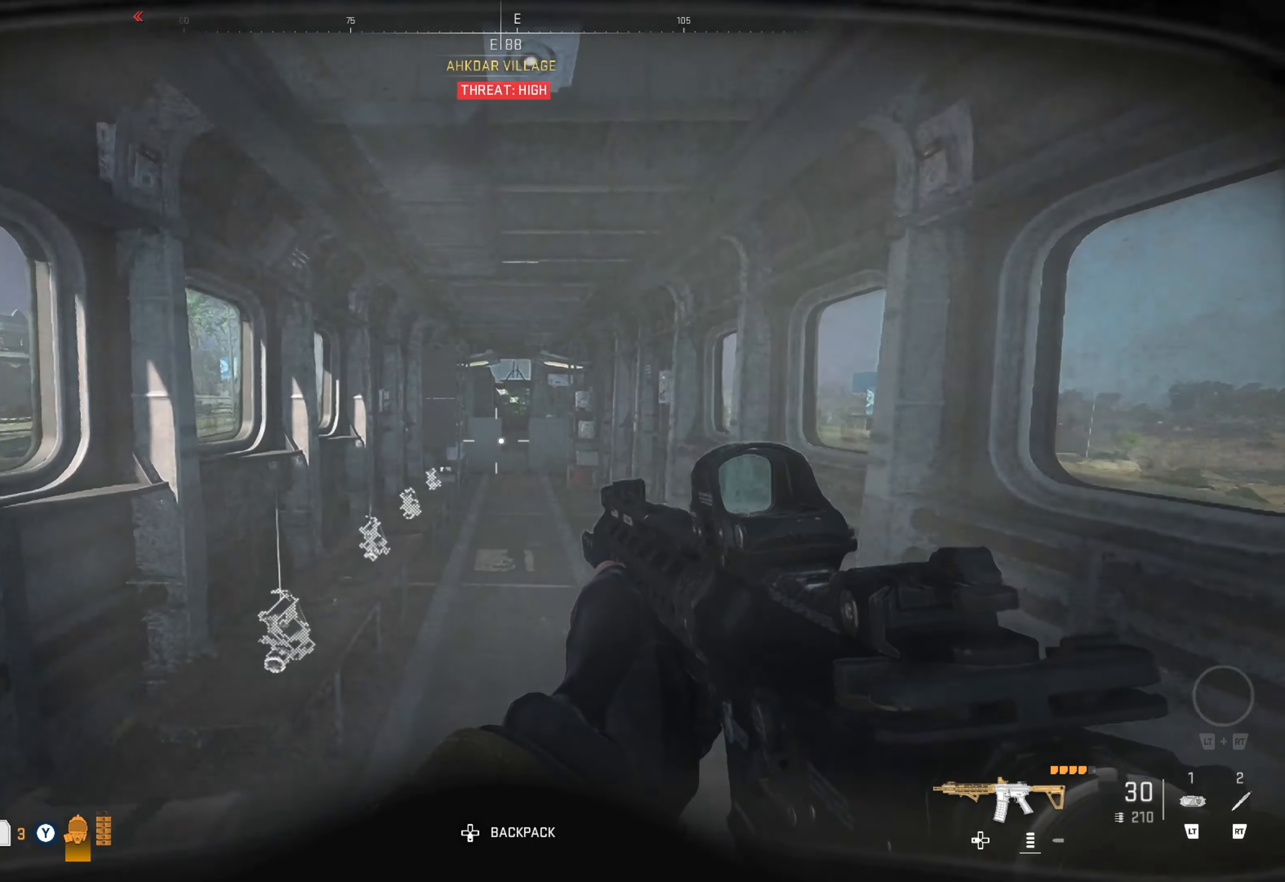
{"buttons": [], "left_stick": "up", "right_stick": "center", "events": [[66, "left_stick", "up"], [66, "right_stick", "center"]]}
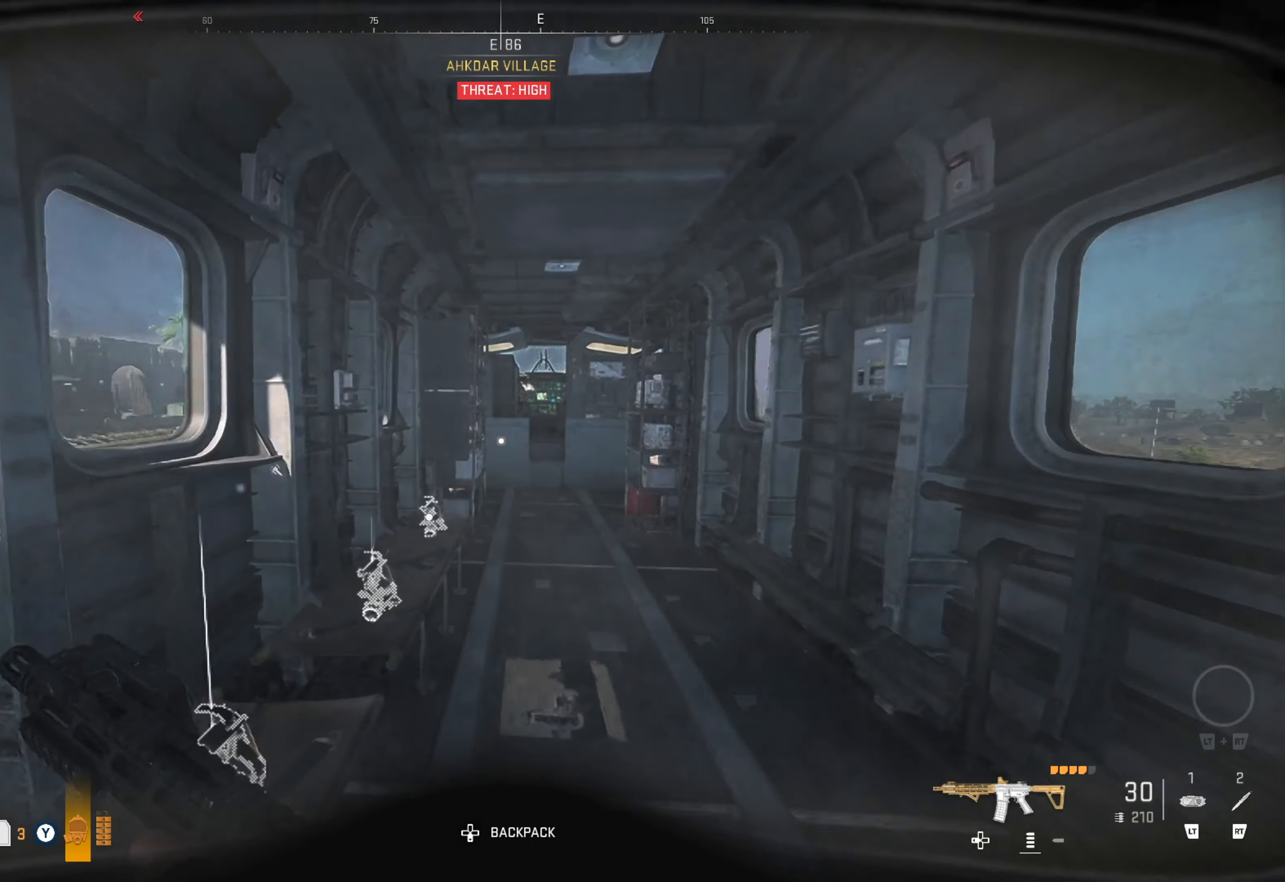
{"buttons": [], "left_stick": "up", "right_stick": "center", "events": [[233, "right_stick", "right"], [350, "right_stick", "center"]]}
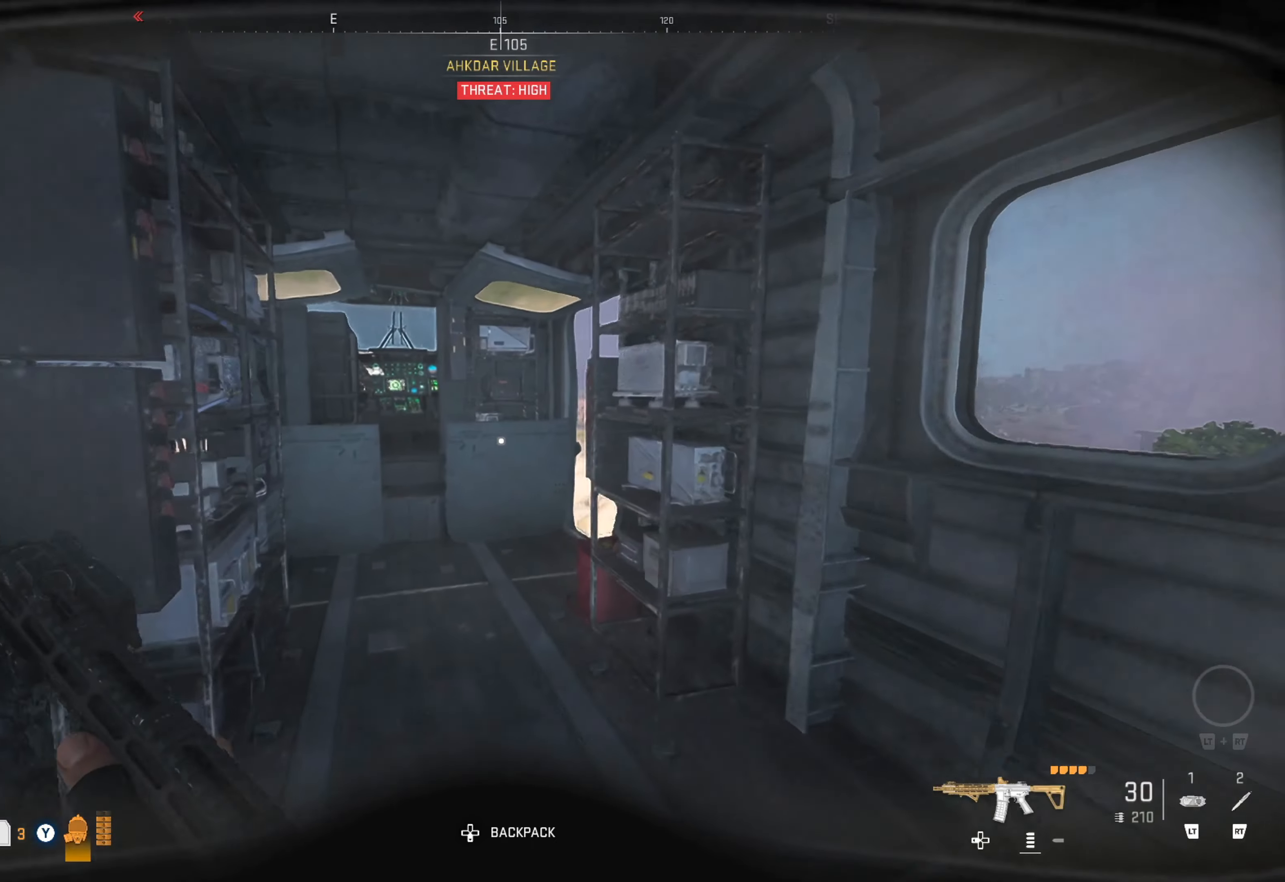
{"buttons": [], "left_stick": "center", "right_stick": "right", "events": [[316, "left_stick", "center"], [316, "right_stick", "right"]]}
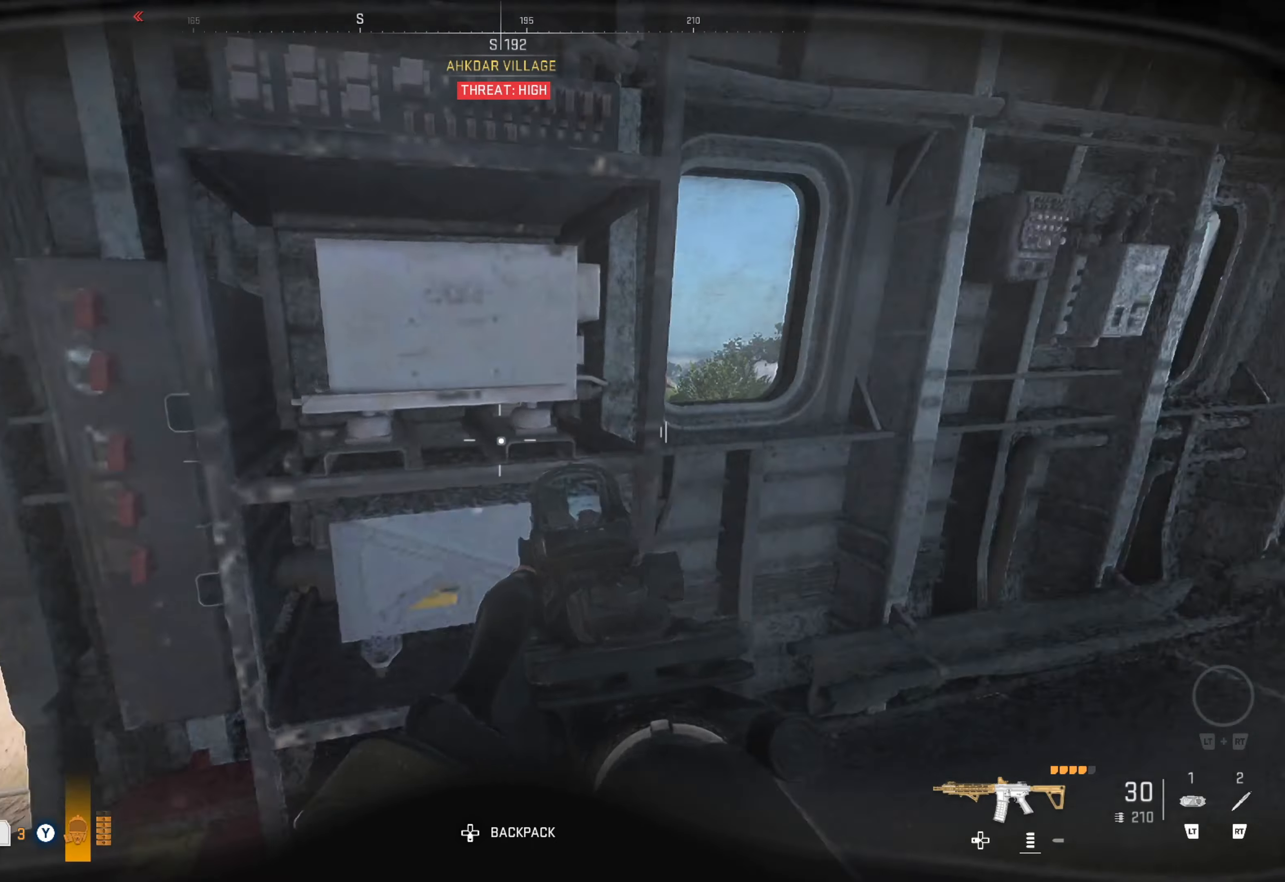
{"buttons": [], "left_stick": "up", "right_stick": "center", "events": [[150, "right_stick", "center"], [183, "left_stick", "up"], [316, "right_stick", "right"], [466, "right_stick", "center"]]}
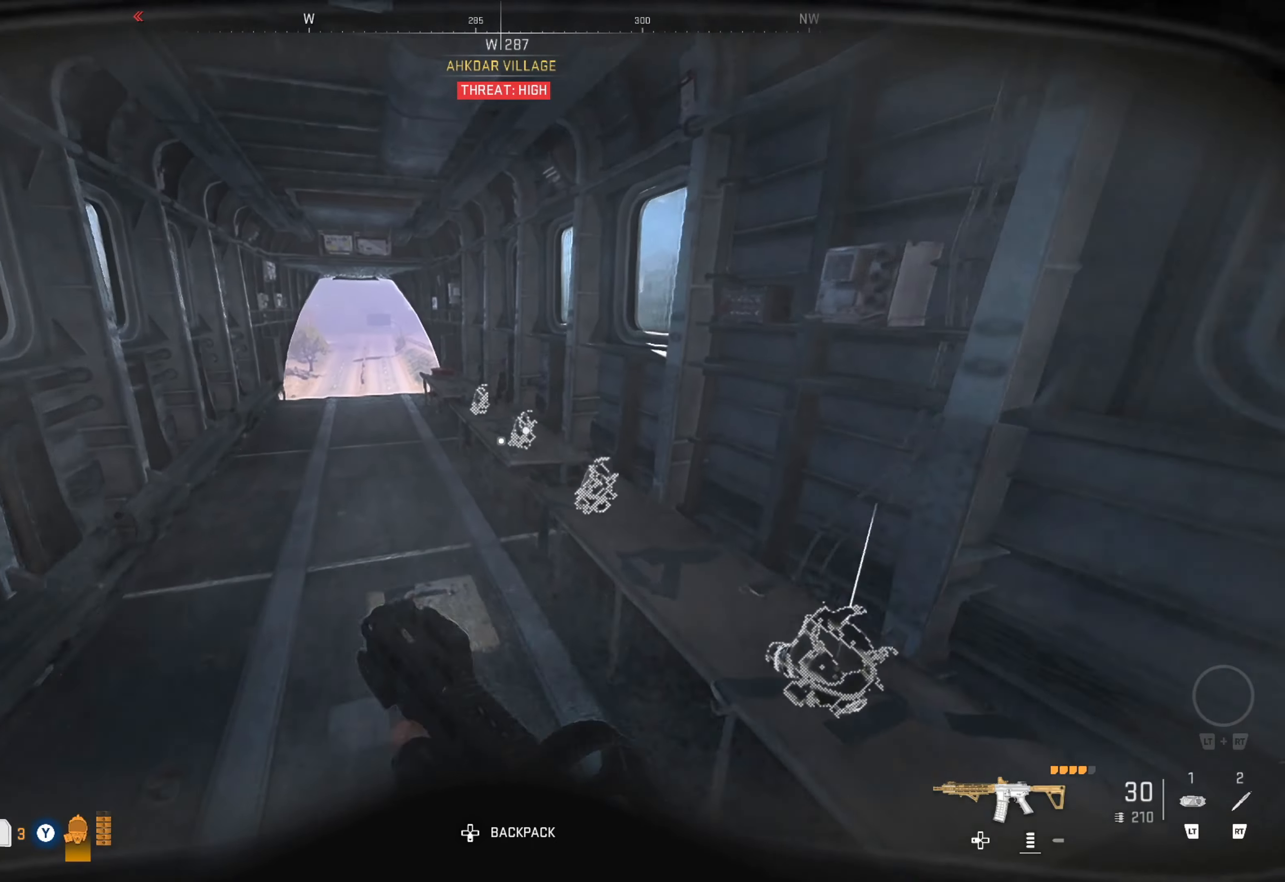
{"buttons": [], "left_stick": "up", "right_stick": "center", "events": [[83, "right_stick", "left"], [250, "right_stick", "center"]]}
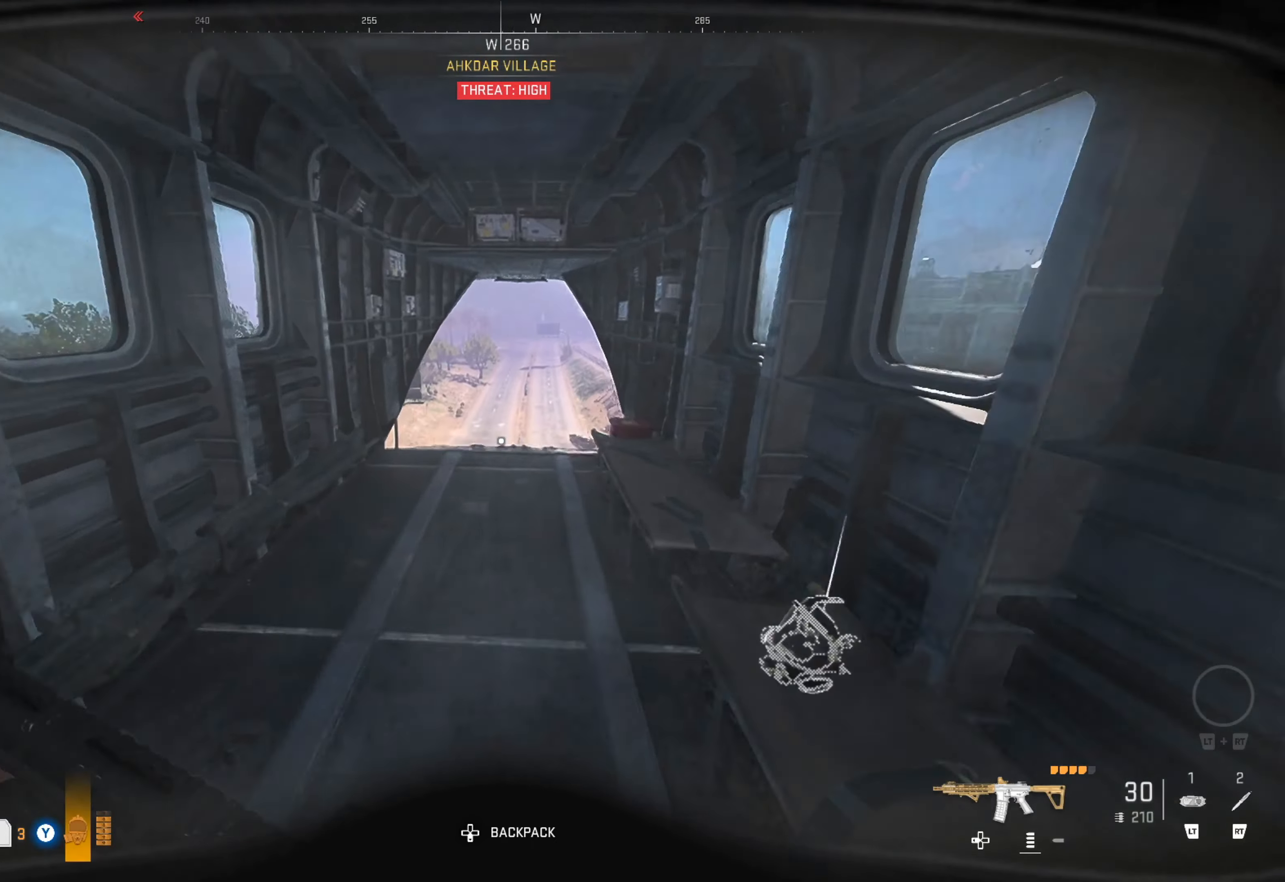
{"buttons": [], "left_stick": "center", "right_stick": "left", "events": [[50, "Y", "down"], [66, "left_stick", "up-left"], [133, "Y", "up"], [216, "left_stick", "center"], [417, "right_stick", "left"]]}
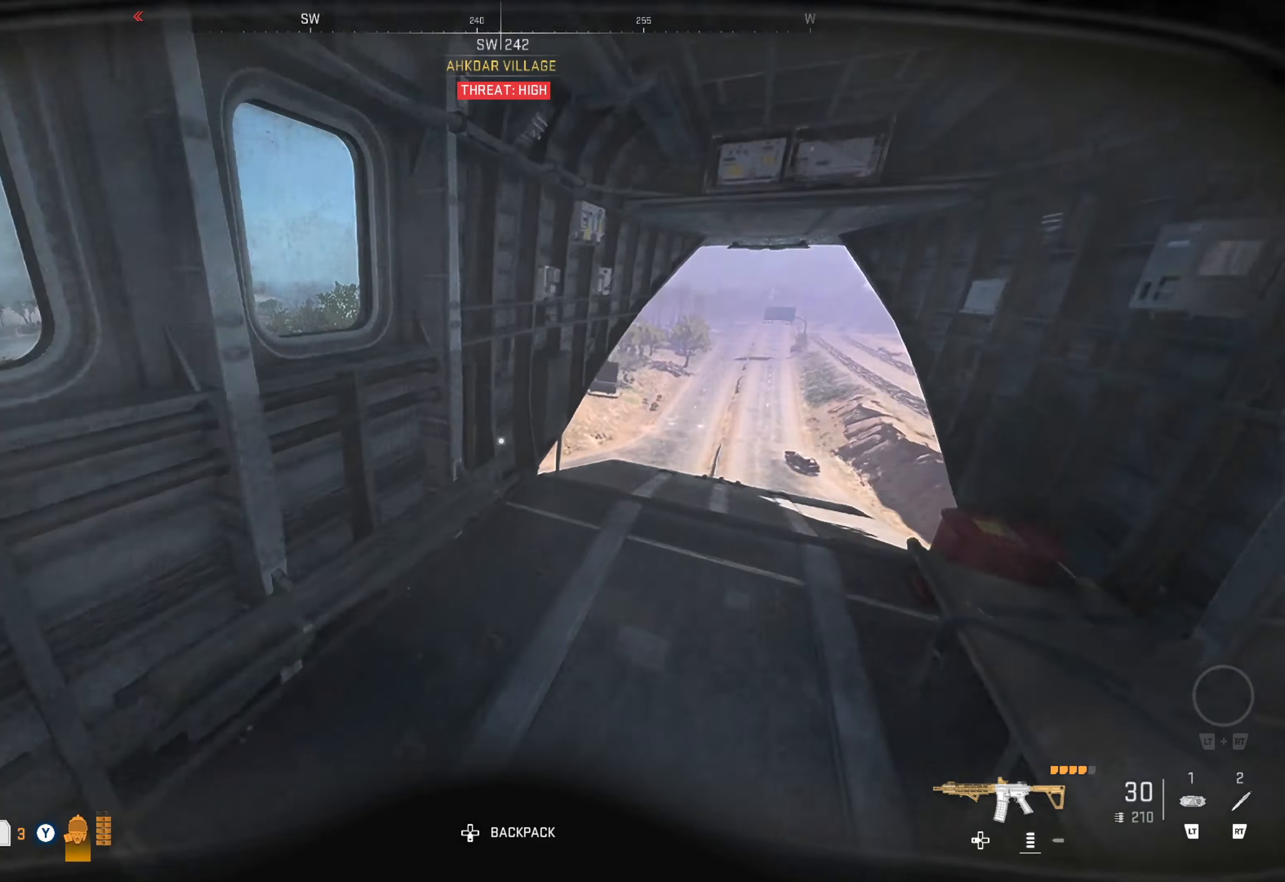
{"buttons": [], "left_stick": "up", "right_stick": "left", "events": [[233, "right_stick", "center"], [333, "left_stick", "up"], [400, "right_stick", "left"]]}
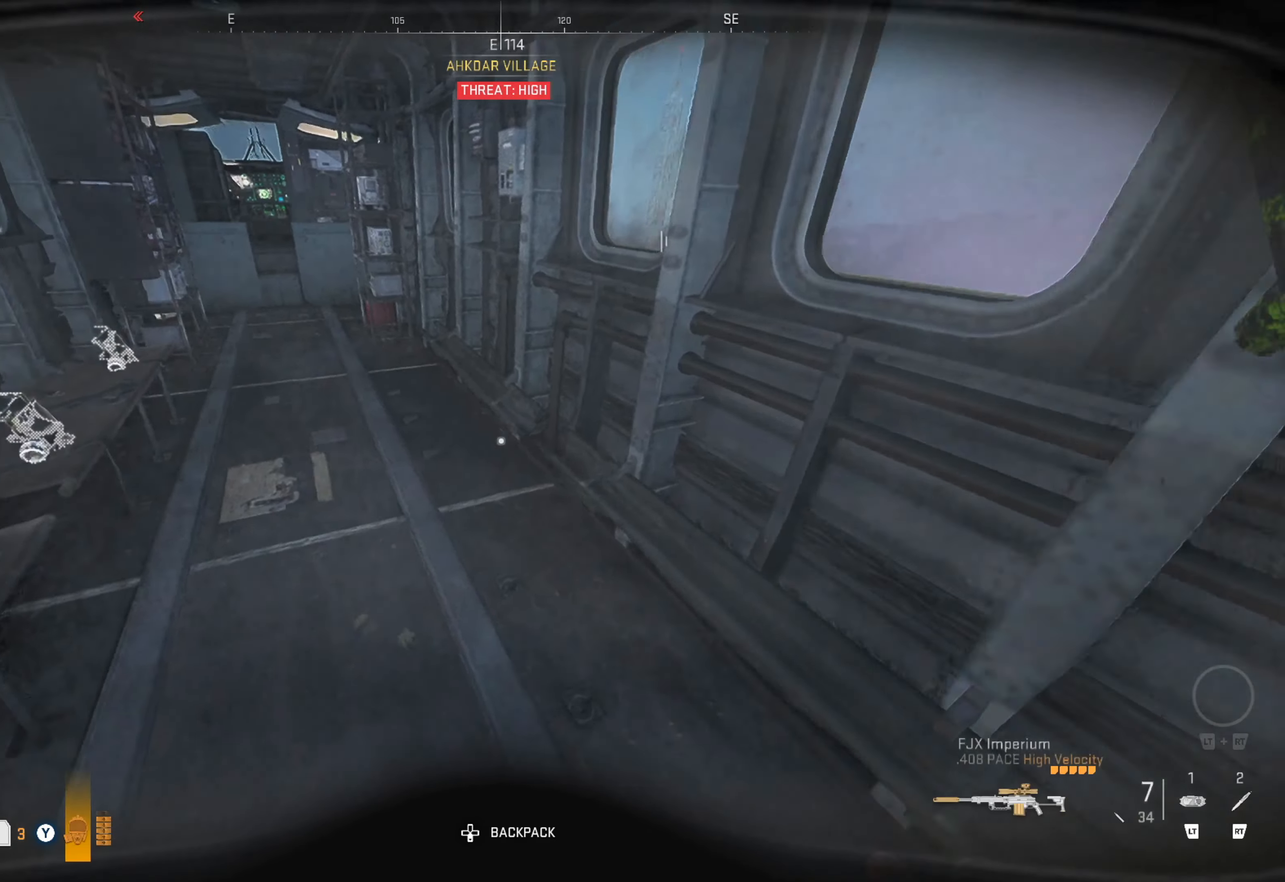
{"buttons": [], "left_stick": "up", "right_stick": "center", "events": [[100, "right_stick", "center"]]}
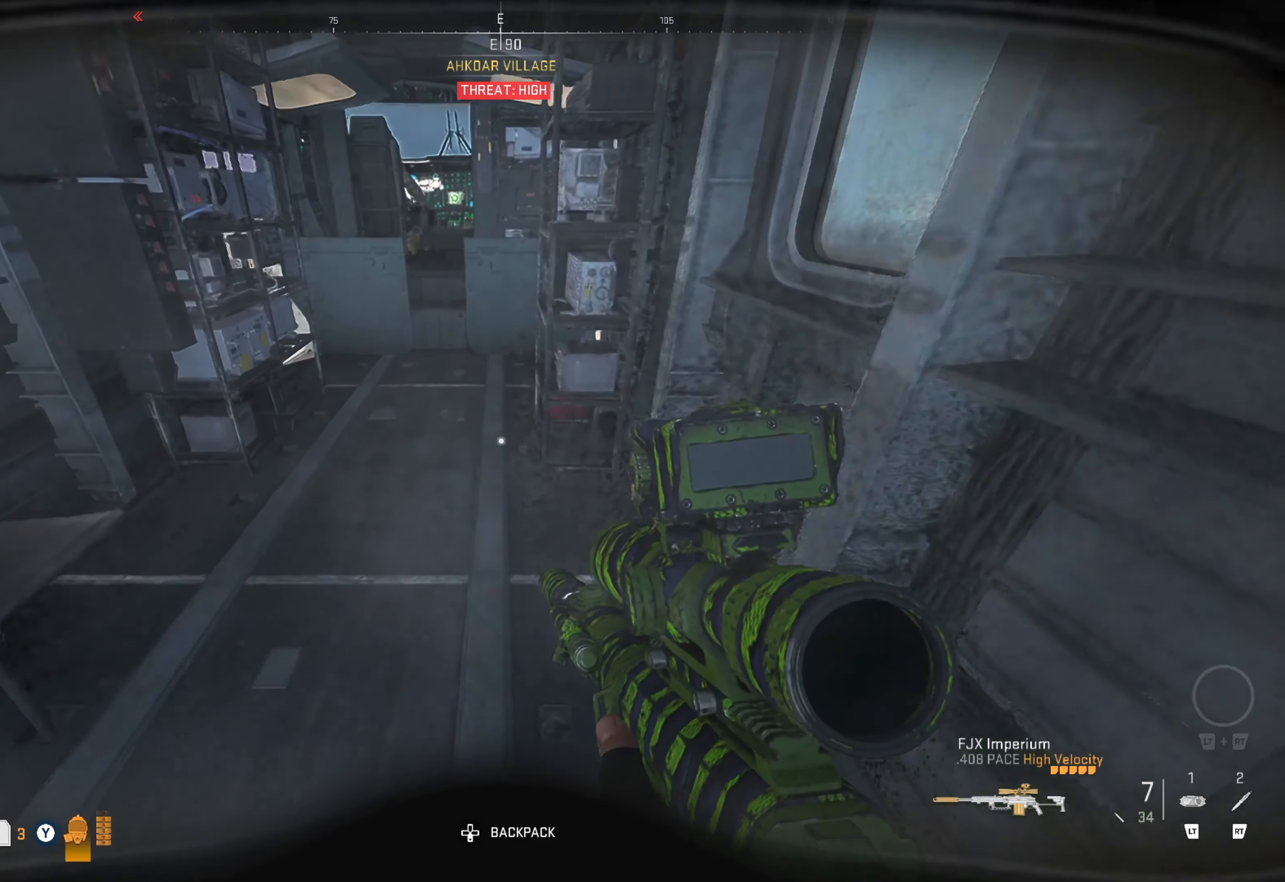
{"buttons": ["DPAD_DOWN"], "left_stick": "center", "right_stick": "center", "events": [[17, "left_stick", "up-left"], [150, "left_stick", "up"], [300, "left_stick", "up-right"], [450, "left_stick", "center"], [500, "DPAD_DOWN", "down"]]}
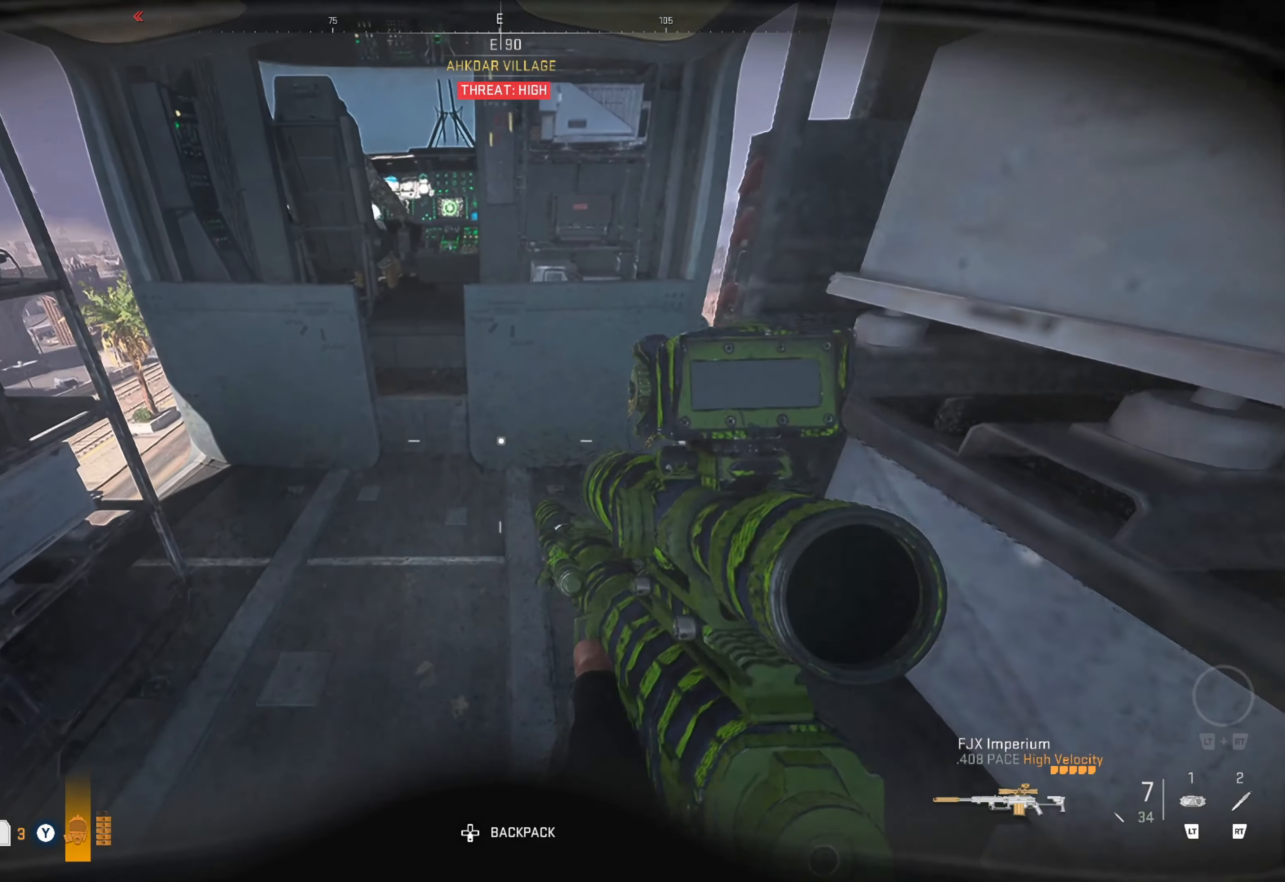
{"buttons": [], "left_stick": "center", "right_stick": "center", "events": [[50, "DPAD_DOWN", "up"], [400, "DPAD_RIGHT", "down"], [500, "DPAD_RIGHT", "up"]]}
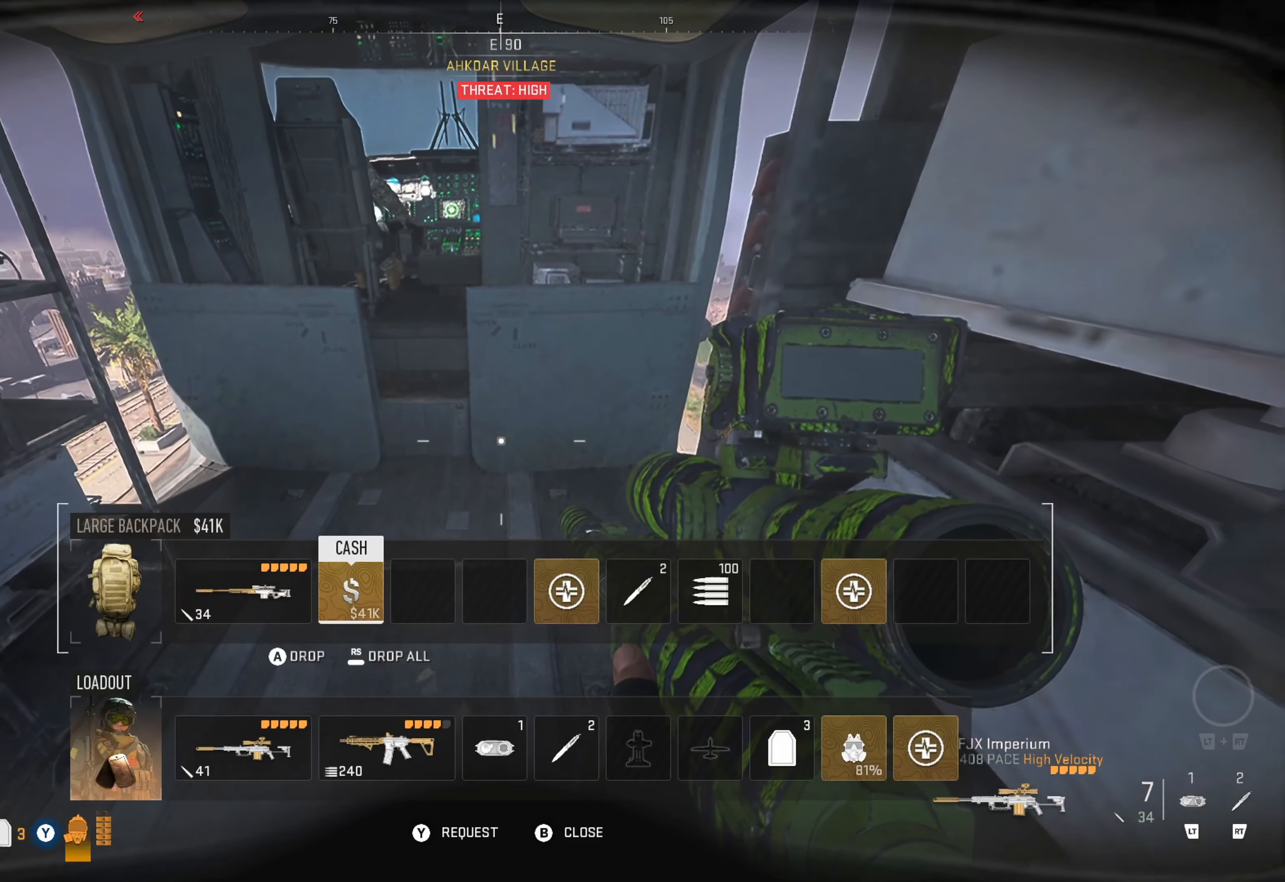
{"buttons": [], "left_stick": "center", "right_stick": "center", "events": [[167, "DPAD_LEFT", "down"], [300, "DPAD_LEFT", "up"]]}
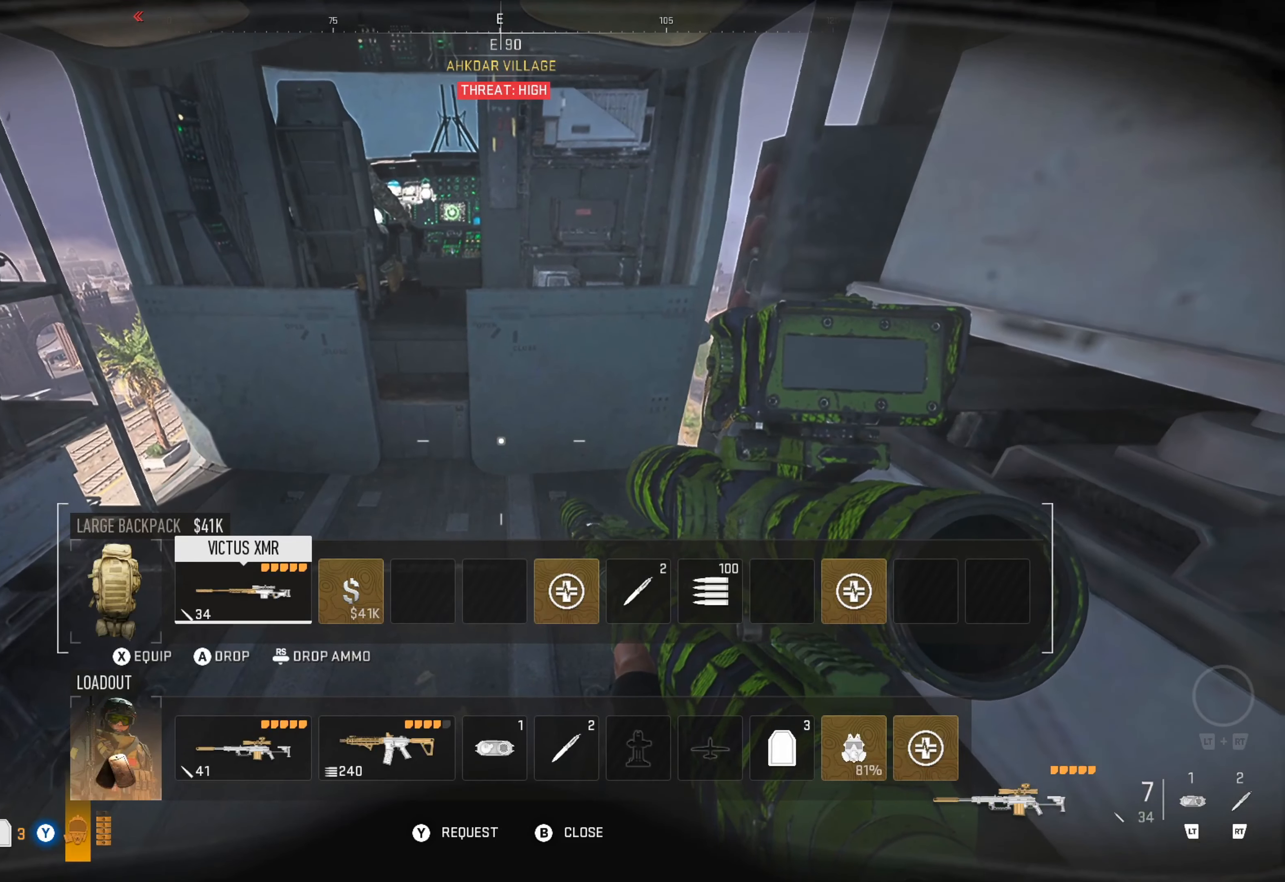
{"buttons": [], "left_stick": "center", "right_stick": "center", "events": []}
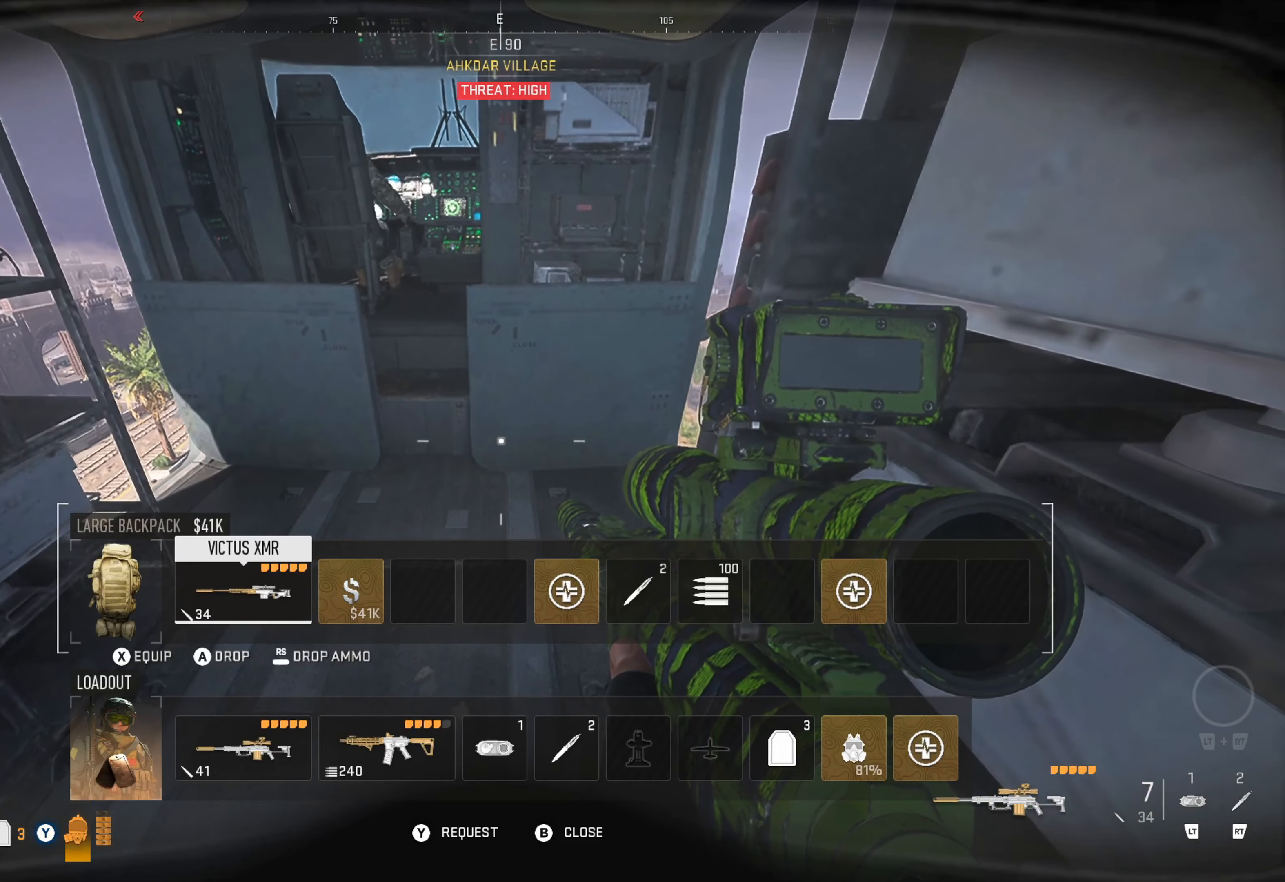
{"buttons": ["B"], "left_stick": "center", "right_stick": "center", "events": [[317, "B", "down"]]}
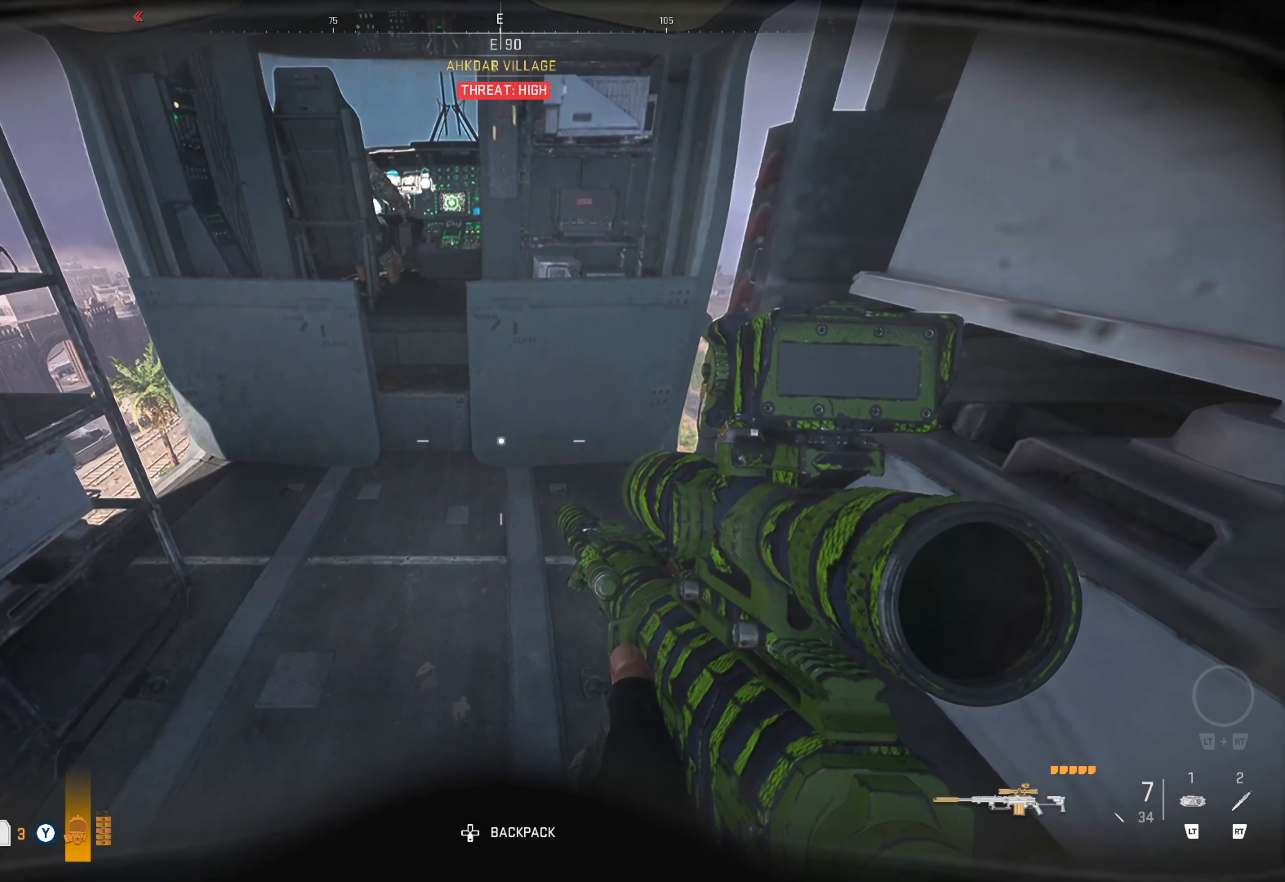
{"buttons": [], "left_stick": "center", "right_stick": "center", "events": [[50, "B", "up"]]}